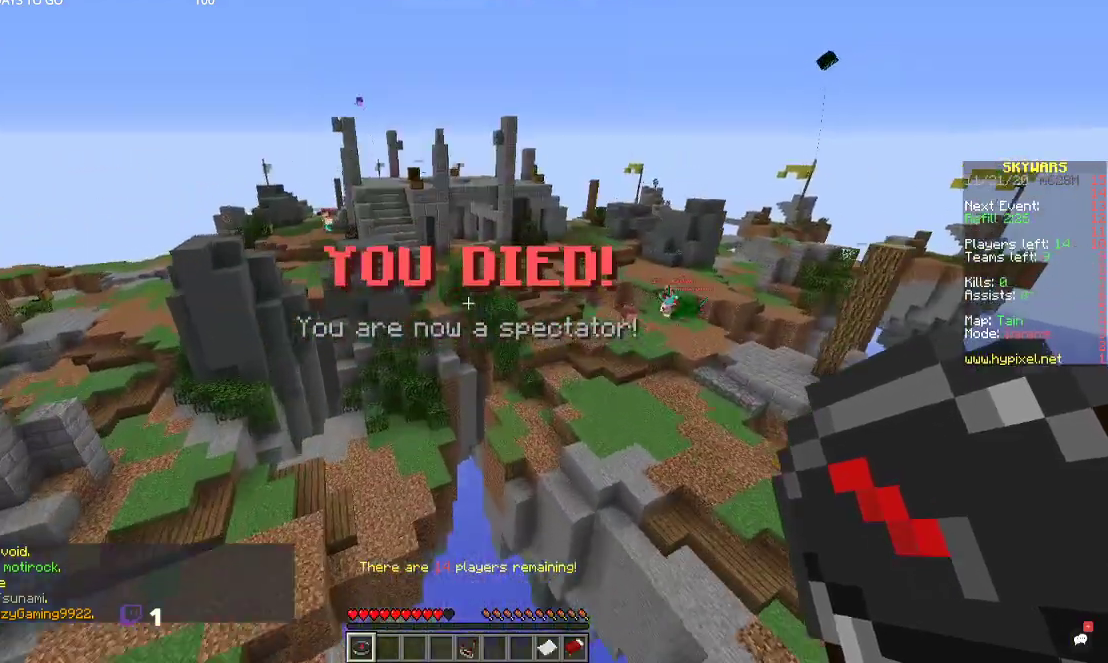
Gameplay with keyboard and mouse; each line is a JSON object with the keys and mouse buttons held at the frame after it. "events" lists presses ("down") and releases ("up") of "a", "d", "s", "space", "w", "mouse_left" and "mouse_right" between this image and that frame as [ms after this image, input, new state], when the widget could be followed in between. "mouse_left", "mouse_right" = the "left", "right" buttons of the "mouse" list. No other keys are recorded. Fast repeated clicks can show as one long hold. Mouse movement is not recorded.
{"keys": [], "mouse": [], "events": []}
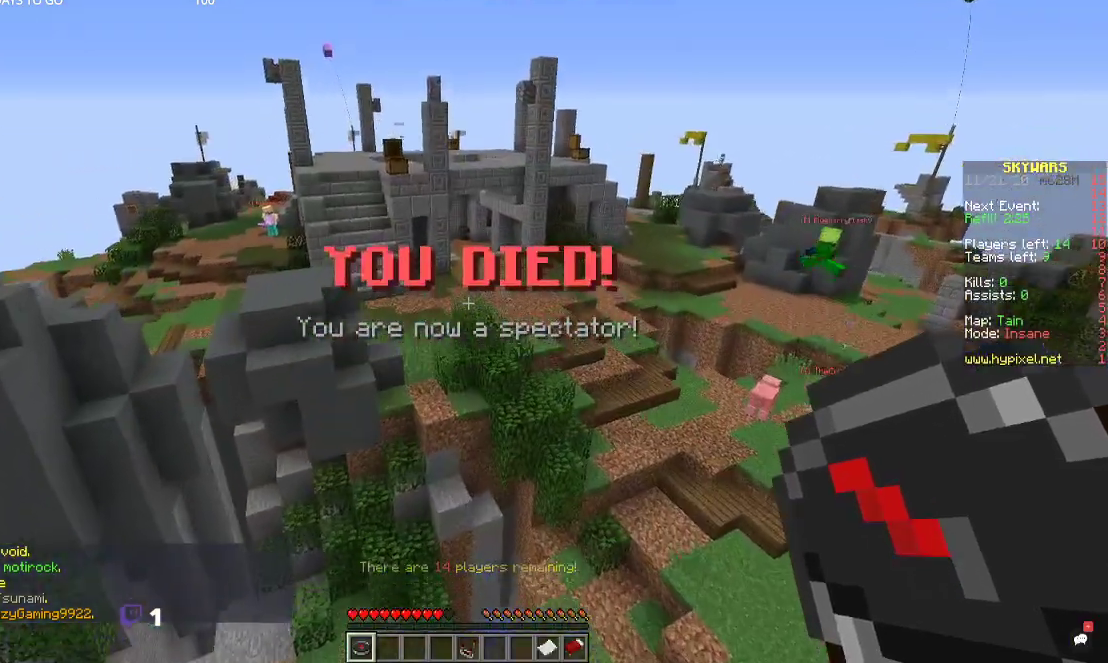
{"keys": [], "mouse": [], "events": []}
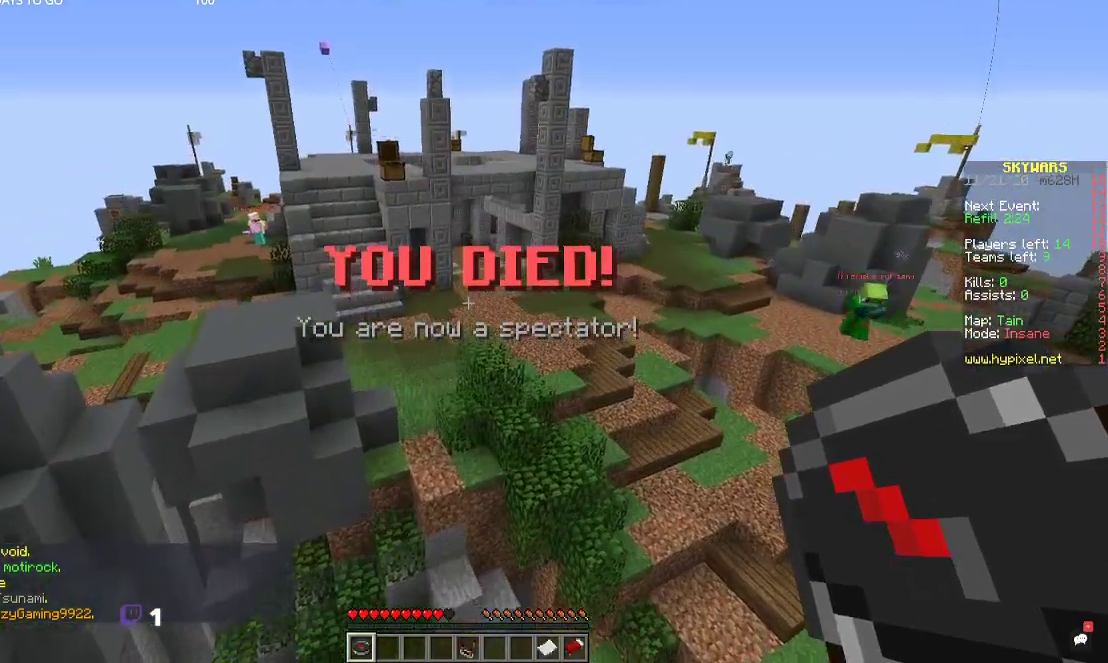
{"keys": [], "mouse": [], "events": []}
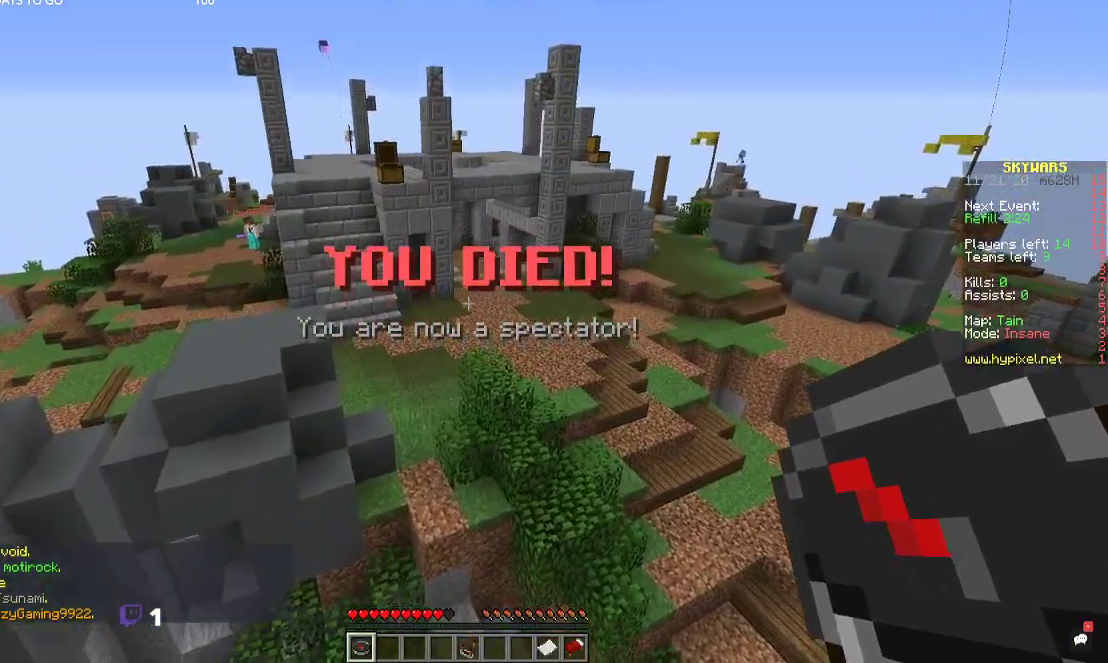
{"keys": [], "mouse": [], "events": []}
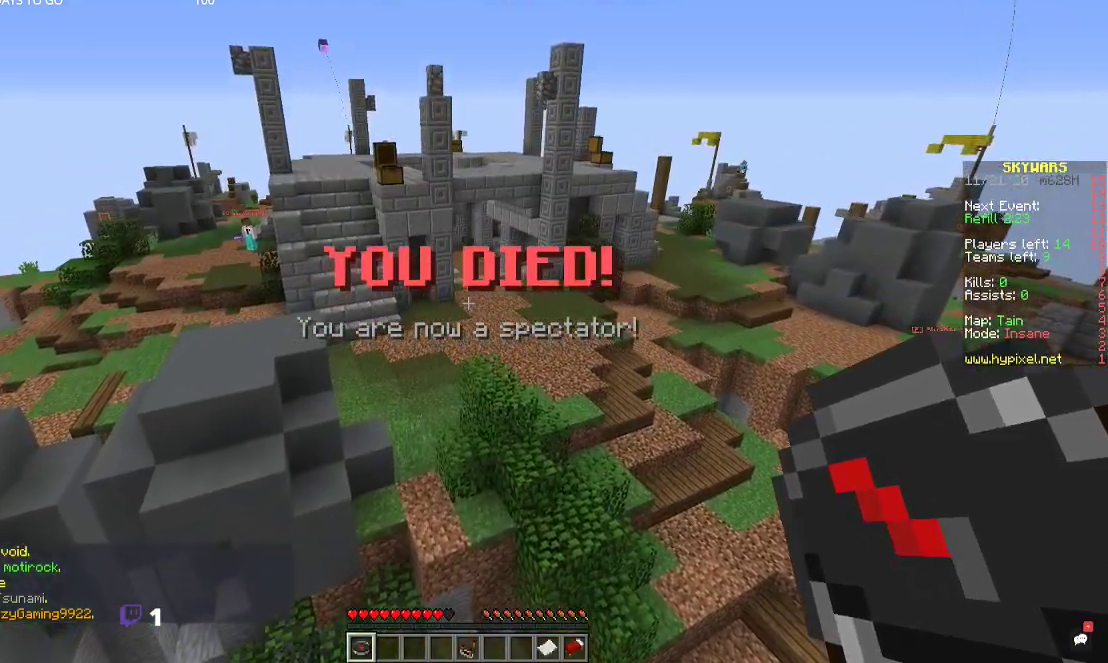
{"keys": [], "mouse": [], "events": []}
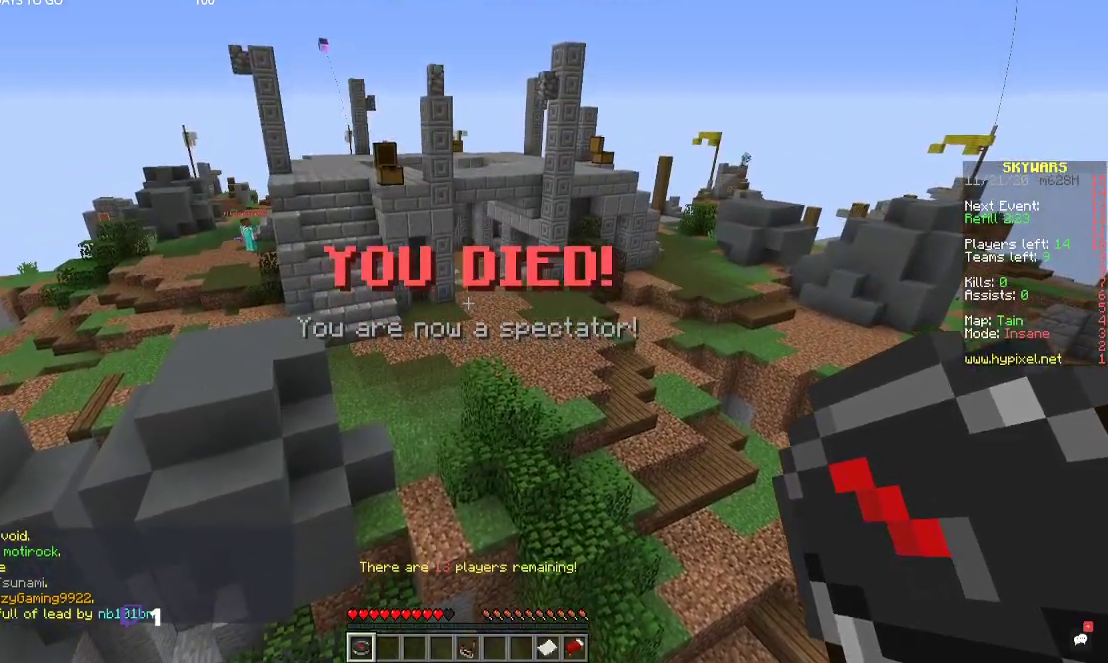
{"keys": ["w"], "mouse": [], "events": [[100, "w", "down"], [200, "w", "up"], [300, "w", "down"]]}
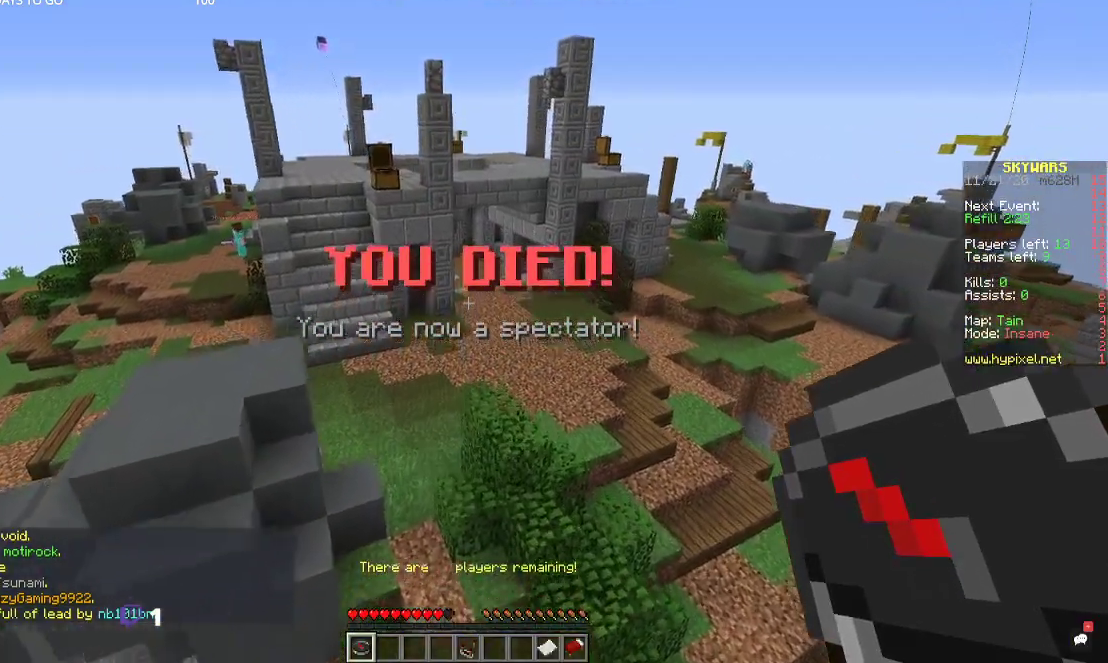
{"keys": ["w"], "mouse": [], "events": []}
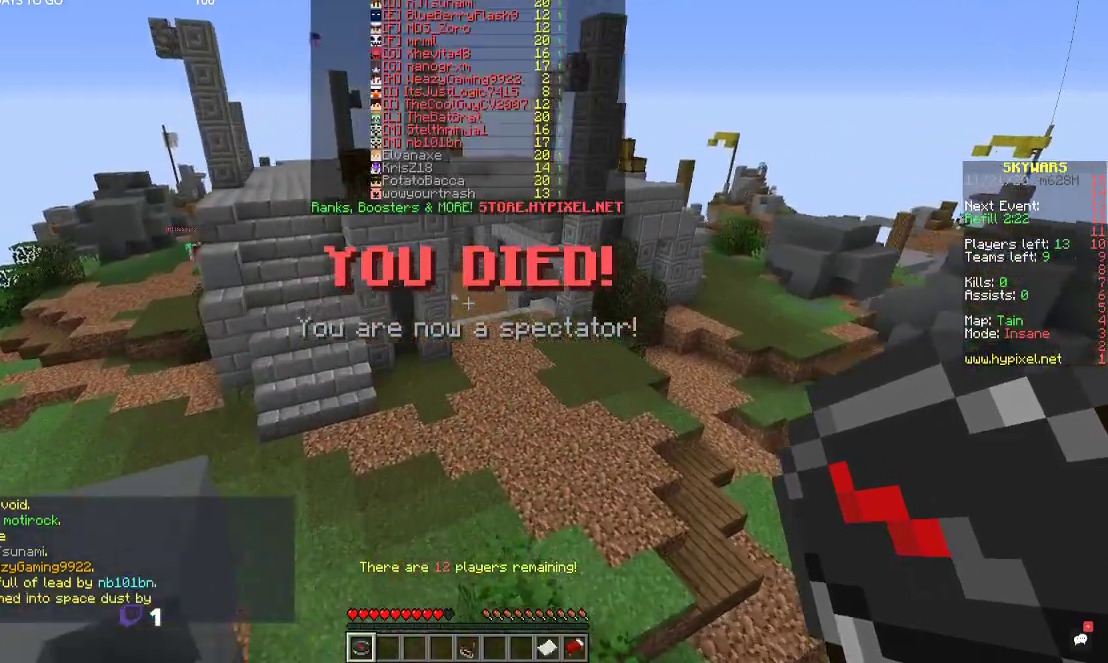
{"keys": ["w"], "mouse": [], "events": []}
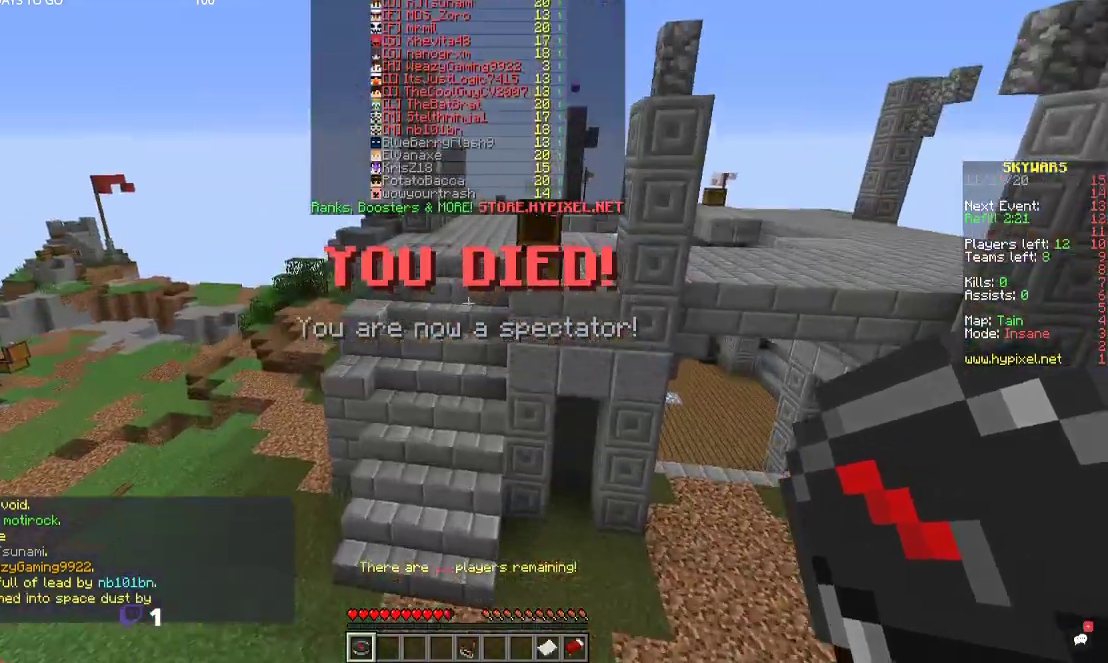
{"keys": ["space", "w"], "mouse": [], "events": [[400, "space", "down"]]}
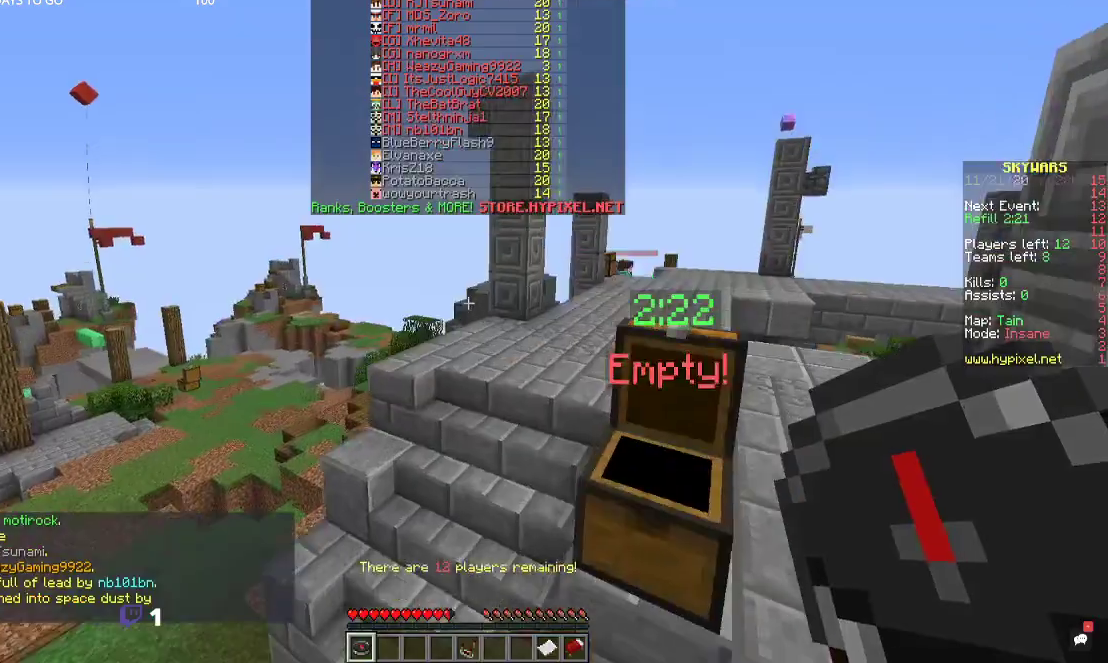
{"keys": ["space", "w"], "mouse": [], "events": [[167, "space", "up"], [434, "space", "down"]]}
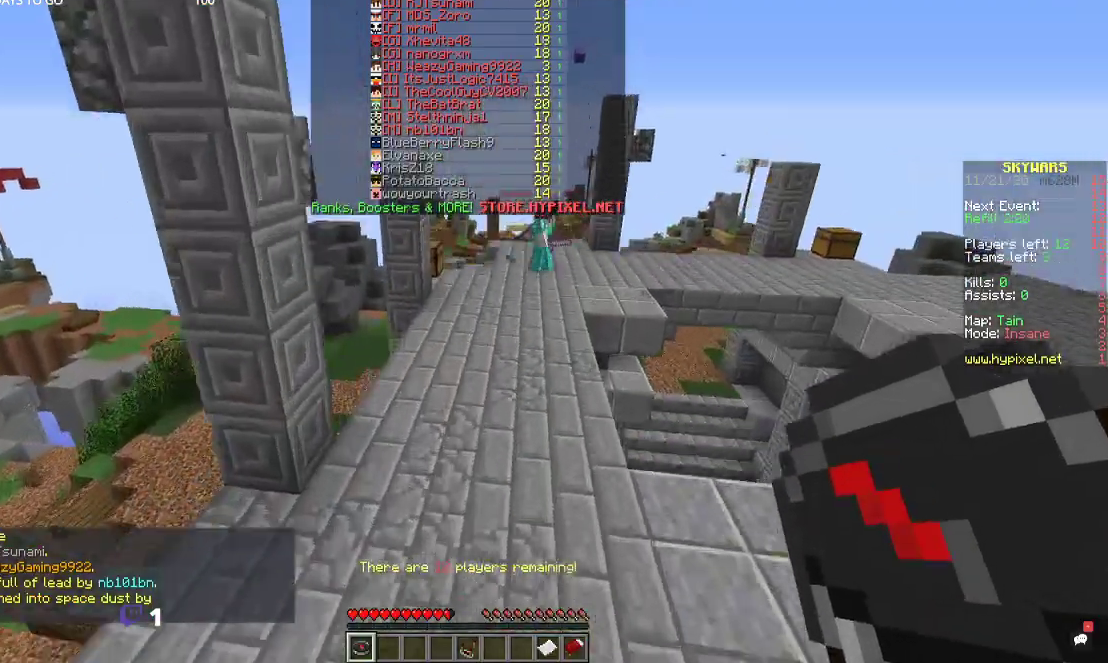
{"keys": ["w"], "mouse": [], "events": [[100, "space", "up"], [167, "space", "down"], [434, "space", "up"]]}
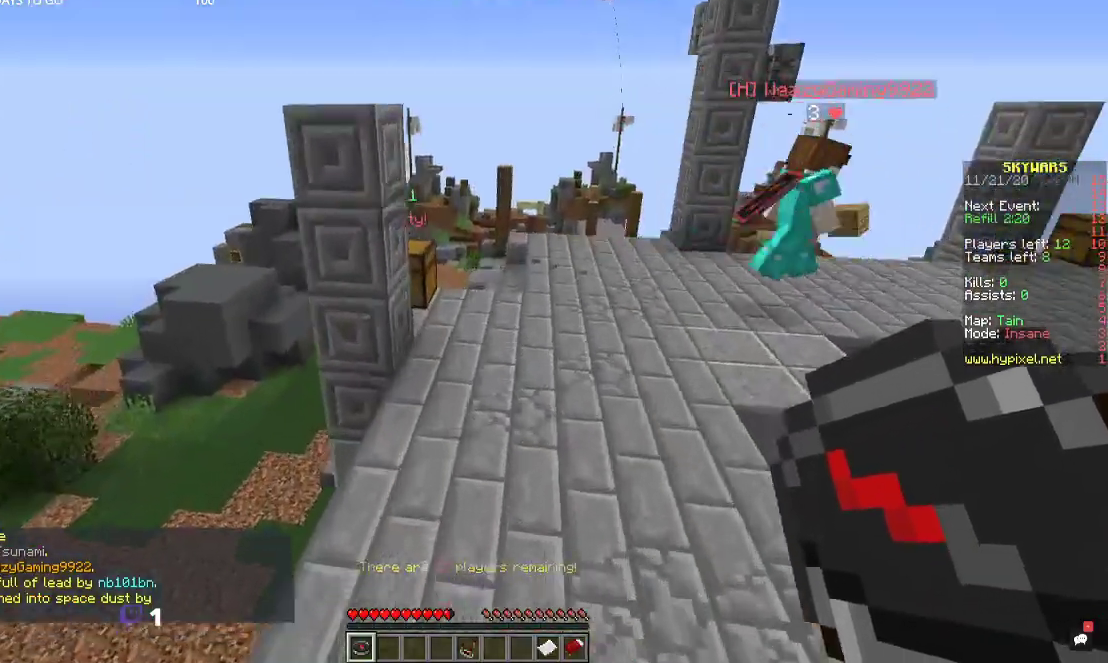
{"keys": ["w"], "mouse": [], "events": []}
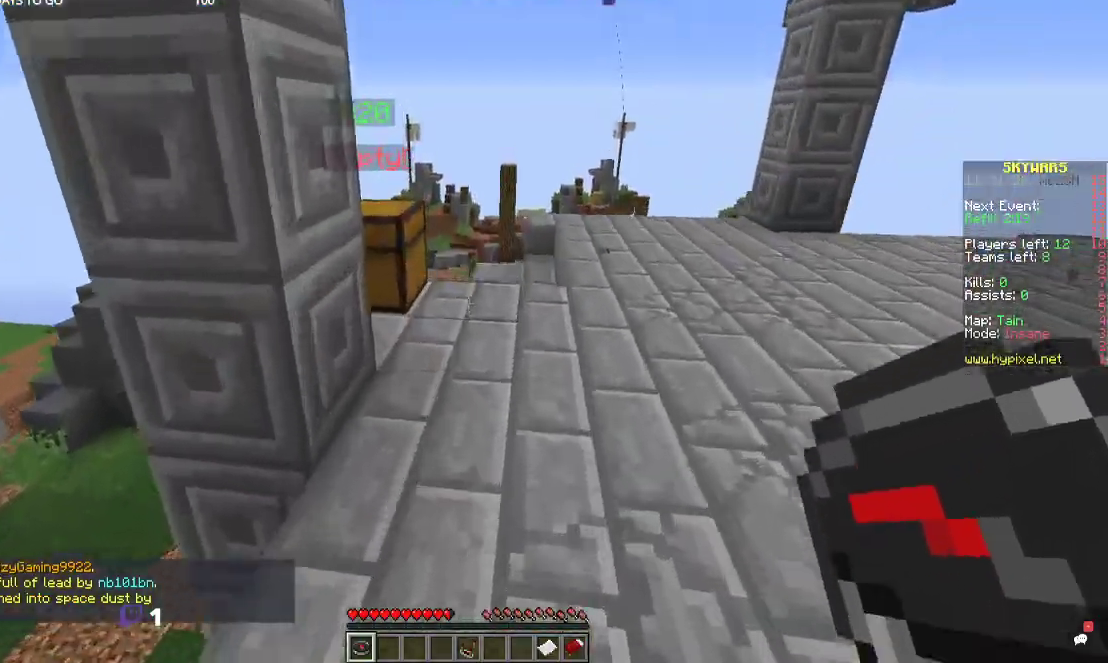
{"keys": ["space", "w"], "mouse": [], "events": [[167, "space", "down"]]}
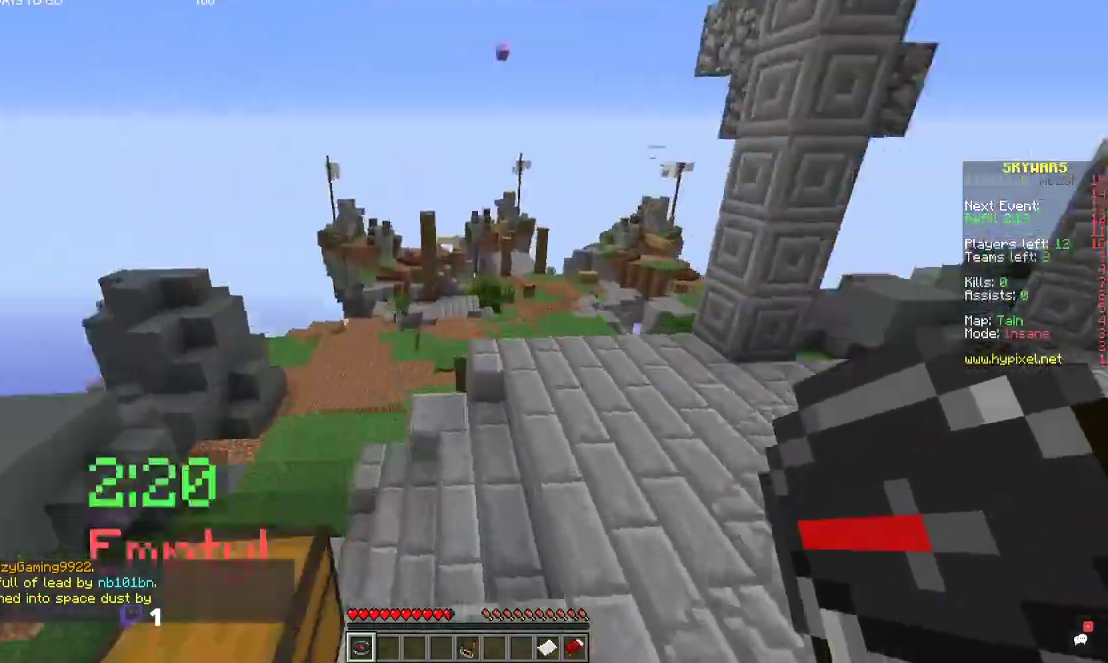
{"keys": ["space", "w"], "mouse": [], "events": []}
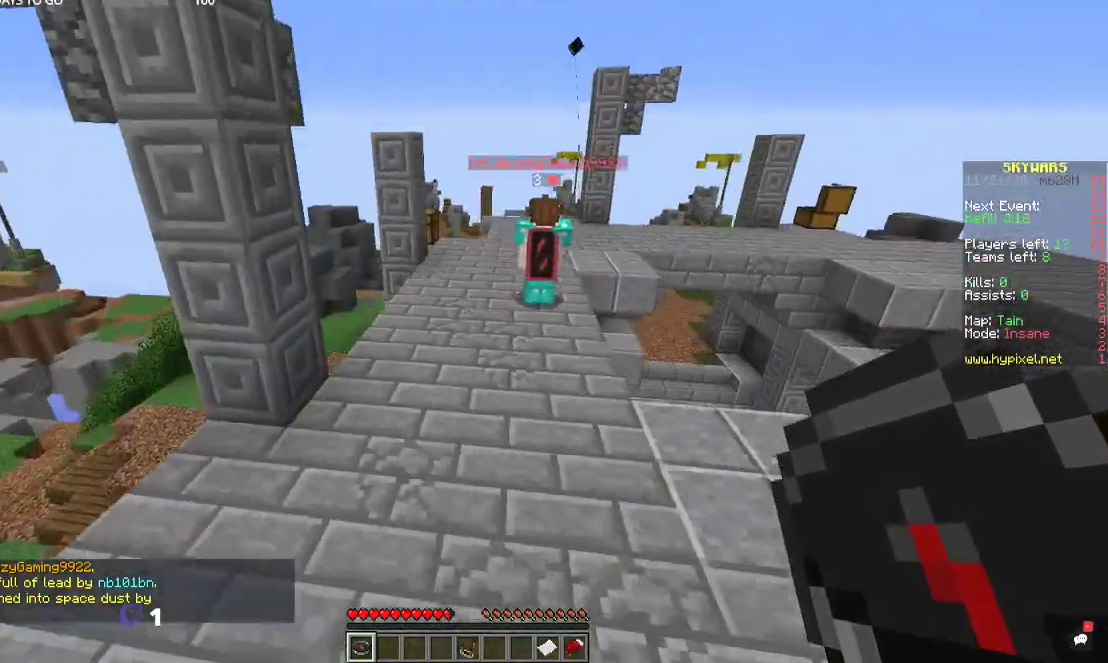
{"keys": ["space", "w"], "mouse": [], "events": []}
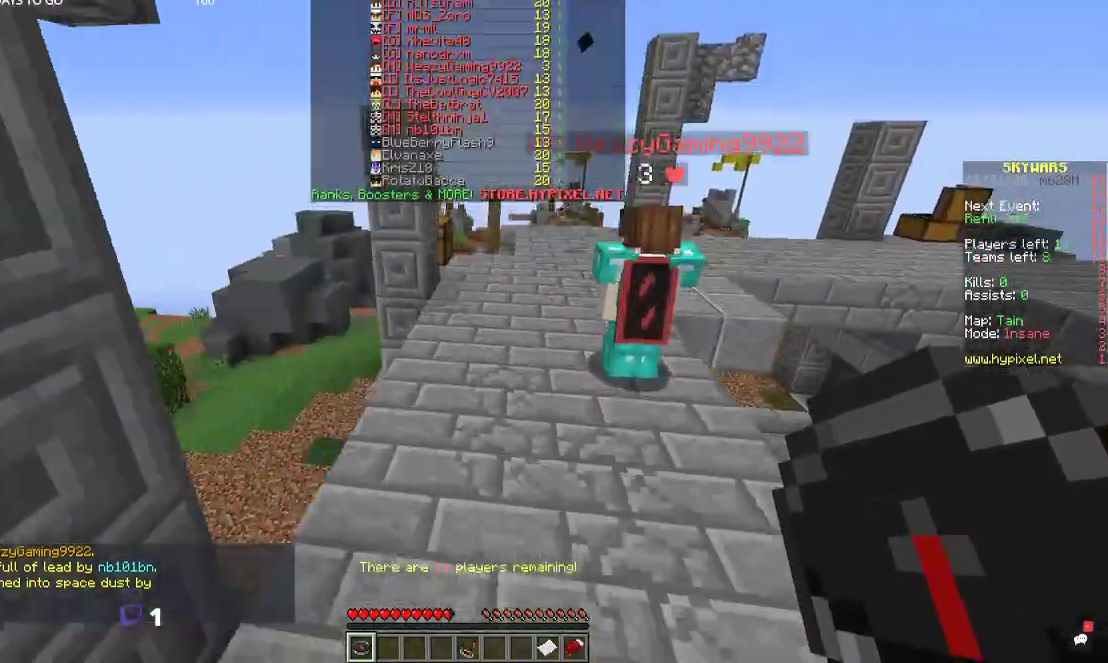
{"keys": ["space", "w"], "mouse": [], "events": []}
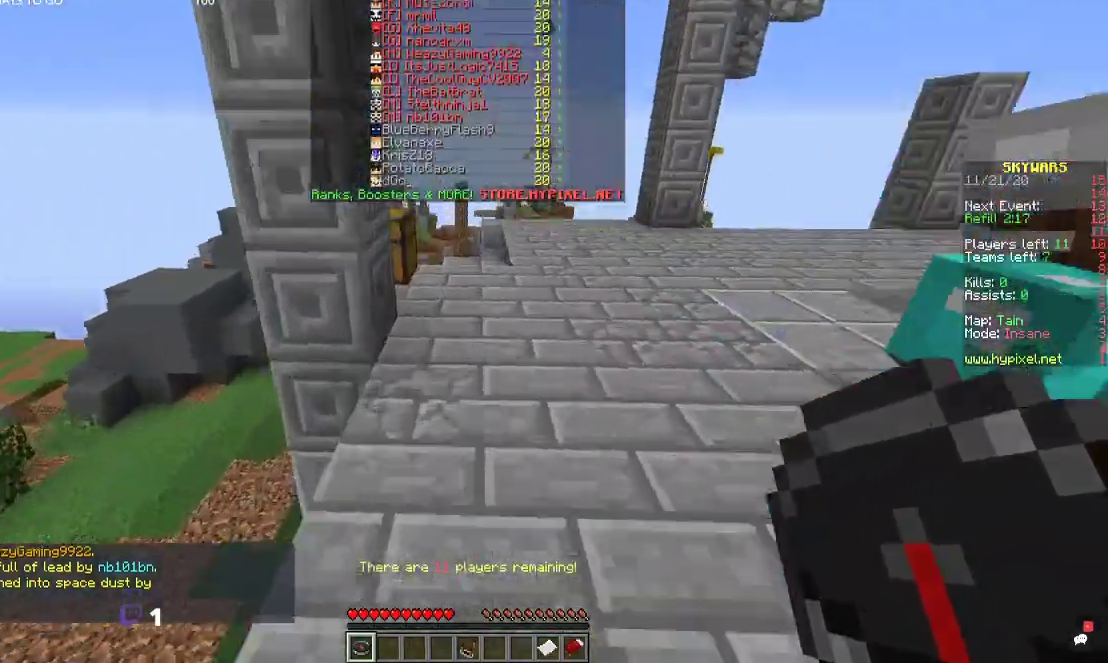
{"keys": [], "mouse": [], "events": [[234, "mouse_right", "down"], [334, "w", "up"], [400, "space", "up"], [434, "mouse_right", "up"]]}
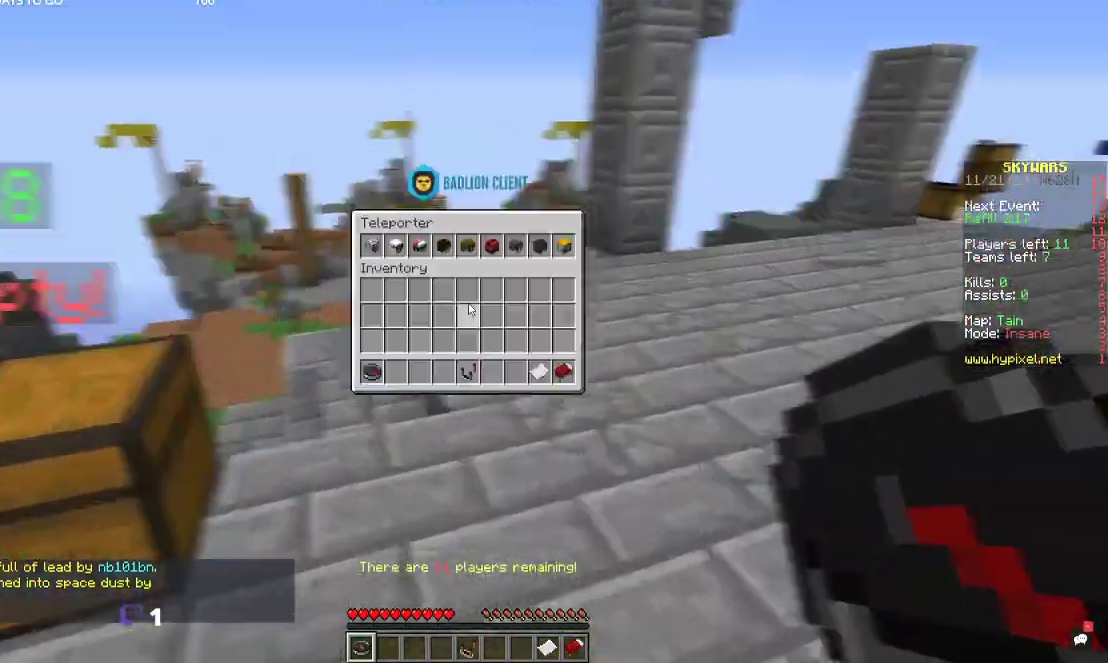
{"keys": [], "mouse": [], "events": []}
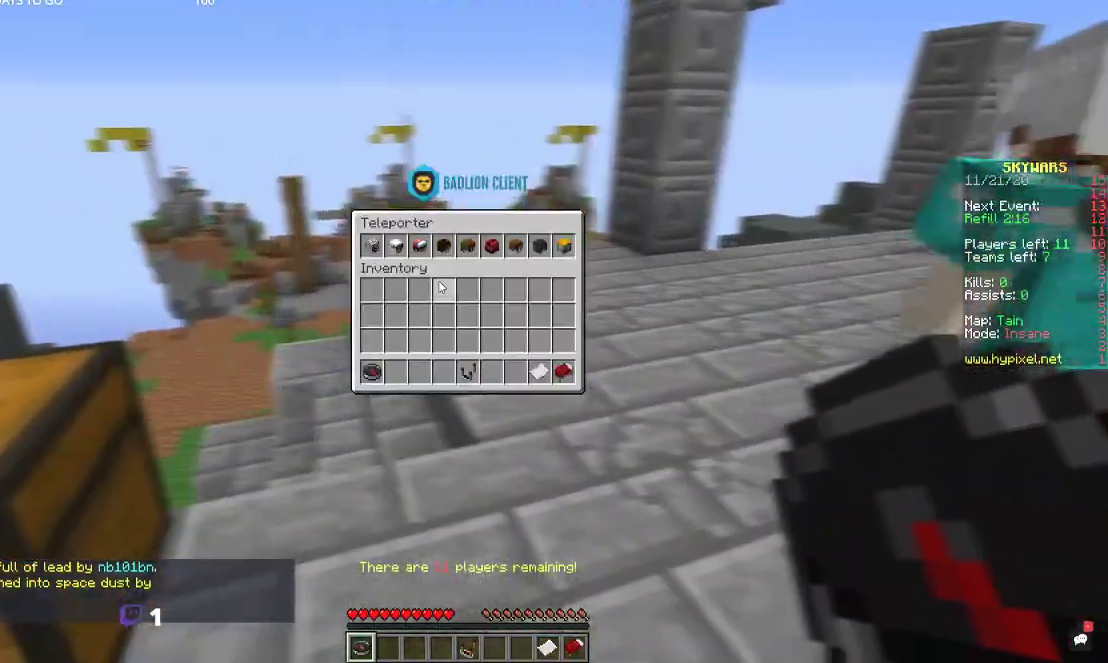
{"keys": ["w"], "mouse": [], "events": [[400, "w", "down"]]}
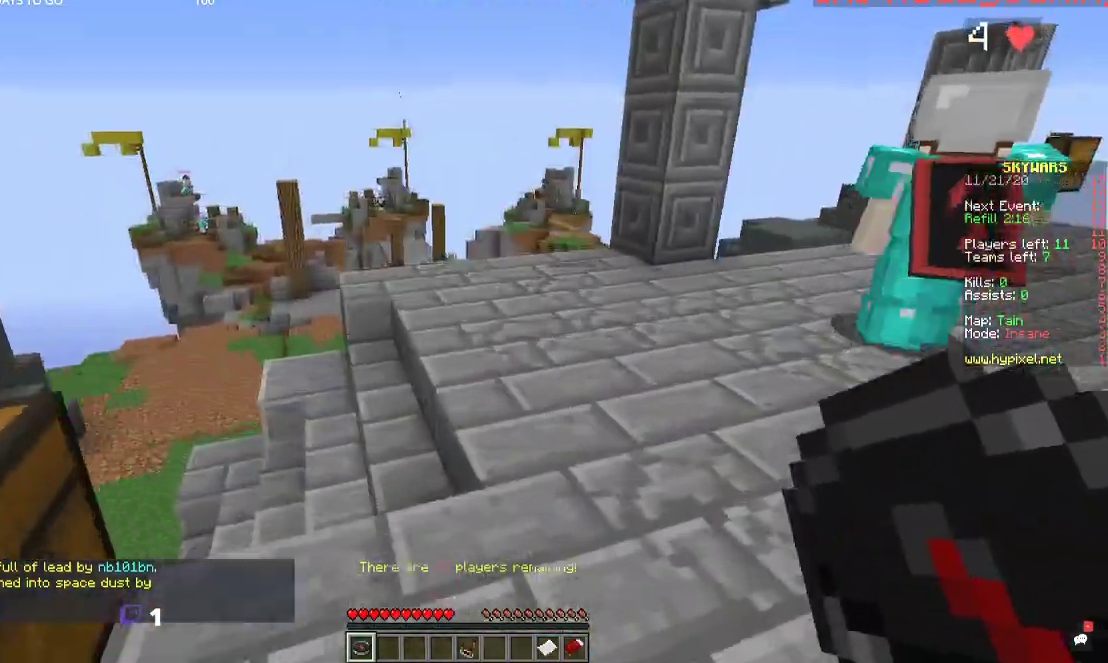
{"keys": [], "mouse": [], "events": [[367, "w", "up"]]}
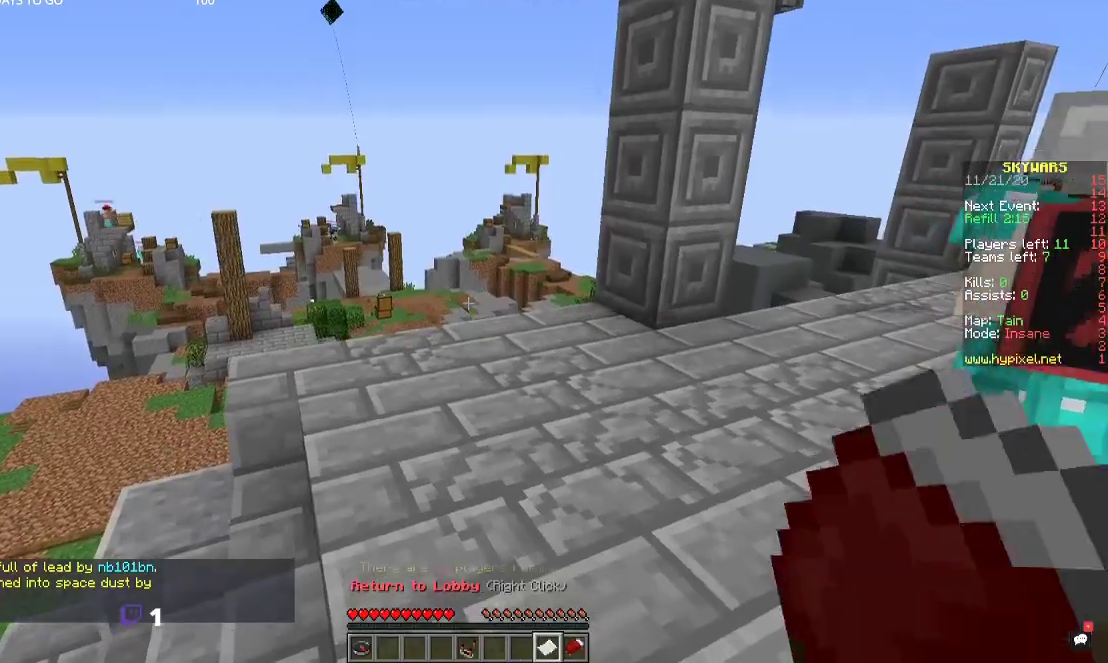
{"keys": [], "mouse": ["right"], "events": [[467, "mouse_right", "down"]]}
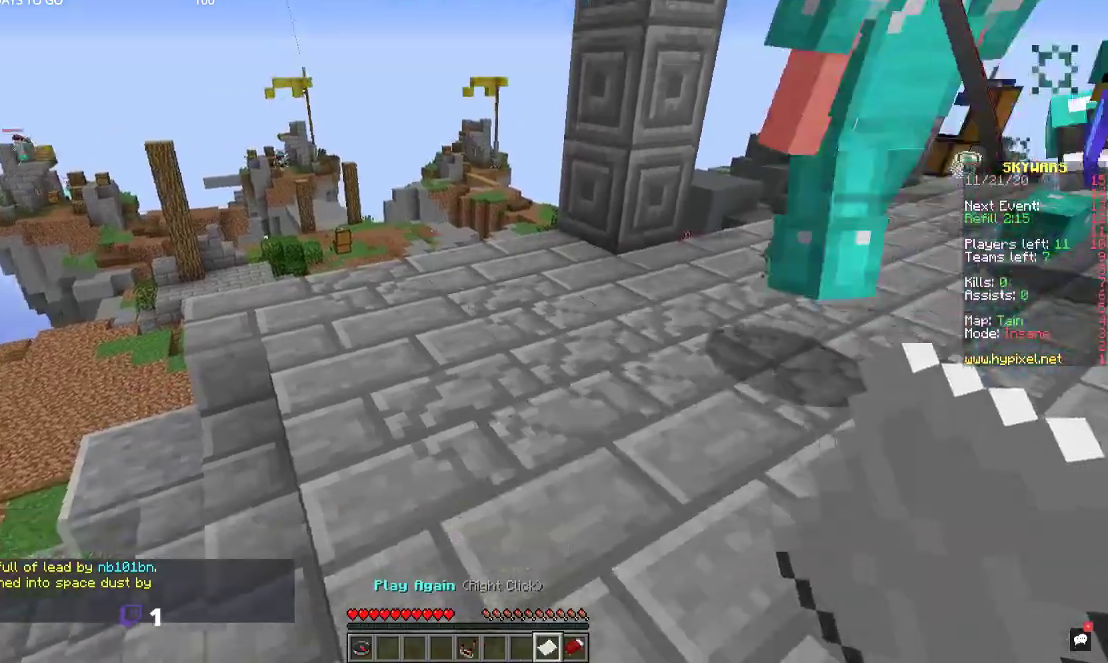
{"keys": [], "mouse": [], "events": [[200, "mouse_right", "up"]]}